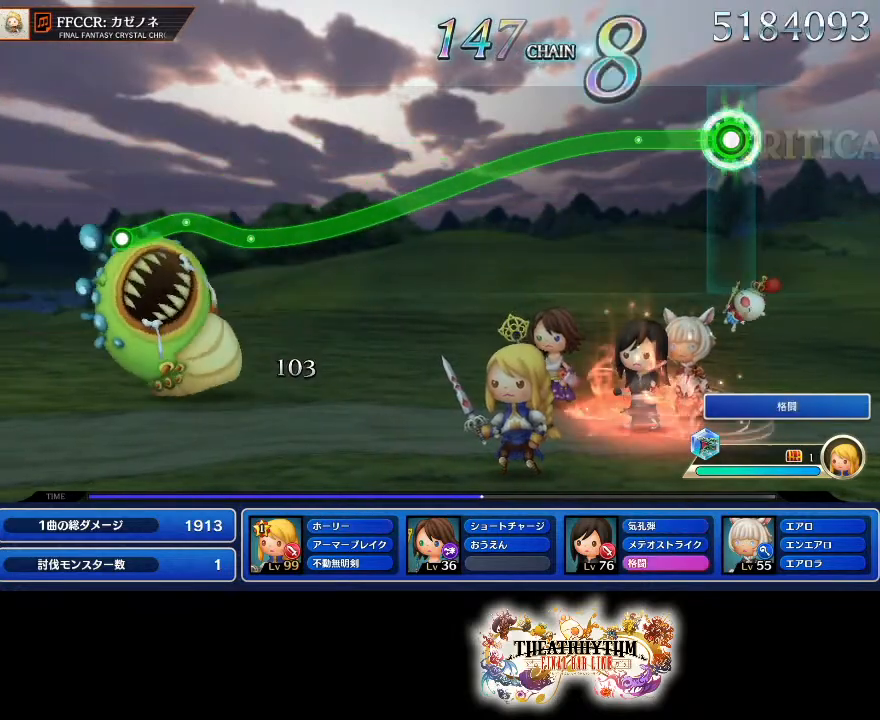
Gameplay with a controller (PlayStation layout); each line is a JSON object with the inputs held at the frame after it. "events" lists button and stick changes between this image and that frame as [ms after this image, input, new state], when the widget could be followed in between. Not read: L3 R1 R3.
{"buttons": ["R2"], "left_stick": "center", "right_stick": "center", "events": []}
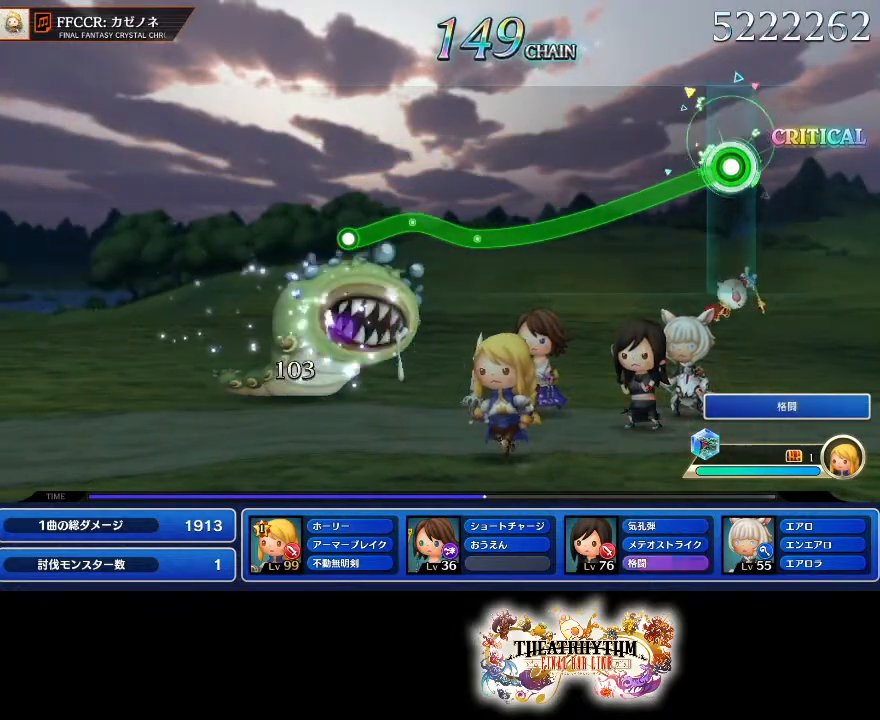
{"buttons": ["R2"], "left_stick": "center", "right_stick": "center", "events": []}
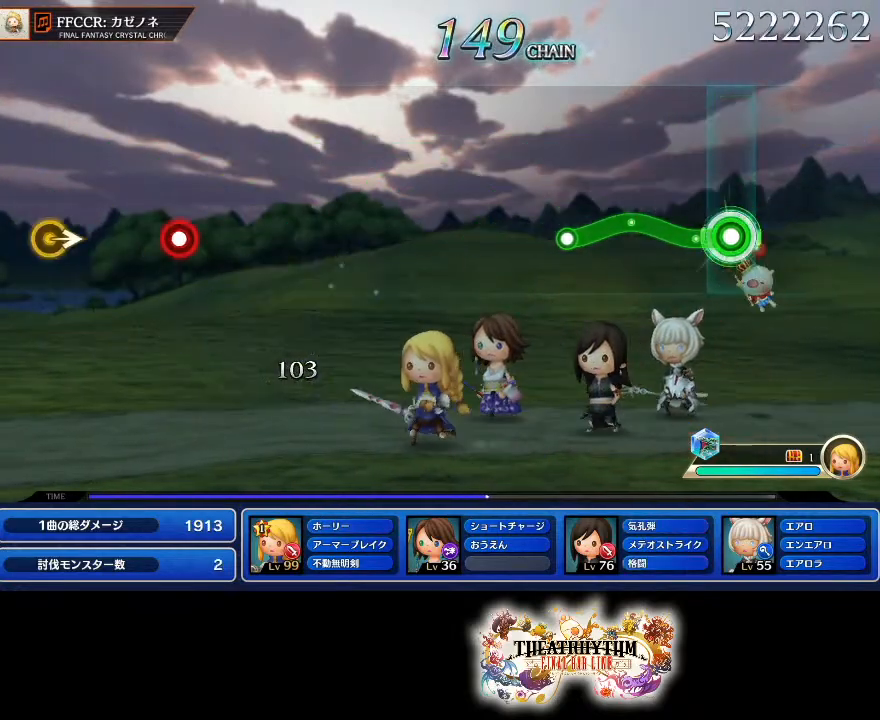
{"buttons": [], "left_stick": "center", "right_stick": "center", "events": [[150, "left_stick", "up-left"], [267, "left_stick", "center"], [351, "R2", "up"]]}
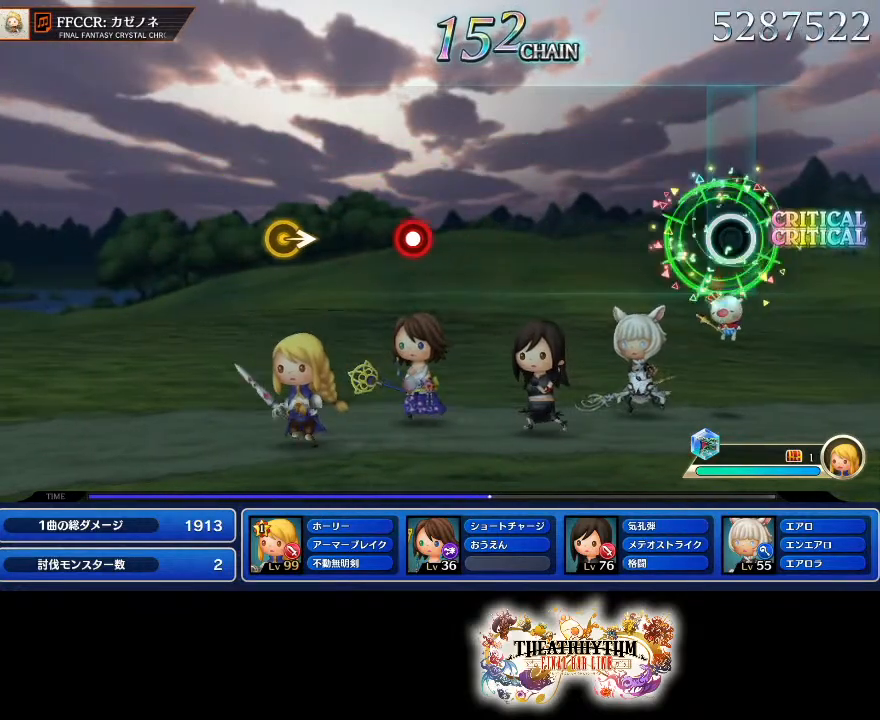
{"buttons": [], "left_stick": "center", "right_stick": "center", "events": []}
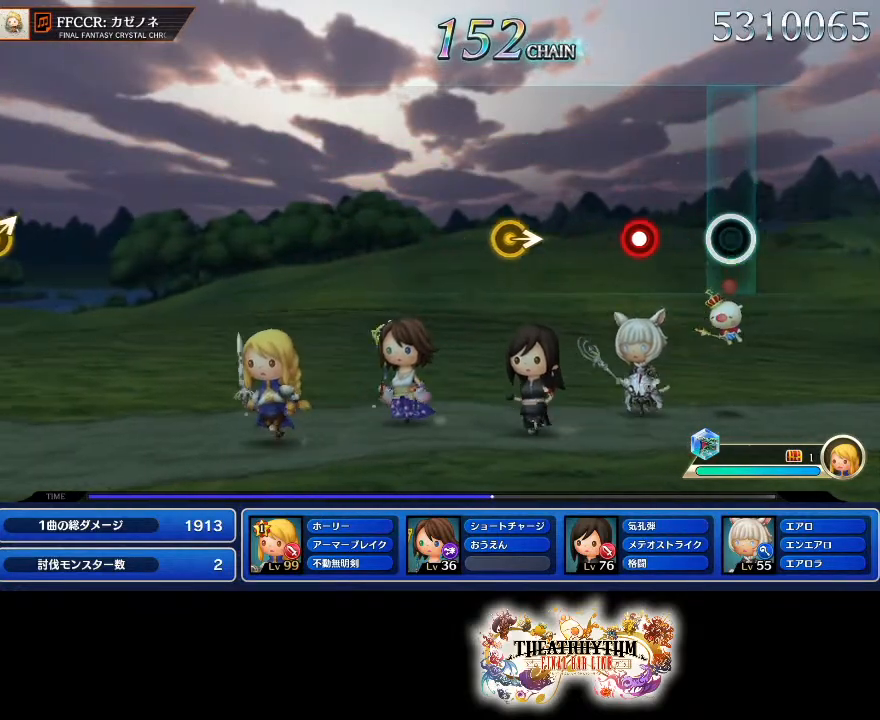
{"buttons": [], "left_stick": "center", "right_stick": "center", "events": [[251, "R2", "down"], [384, "R2", "up"]]}
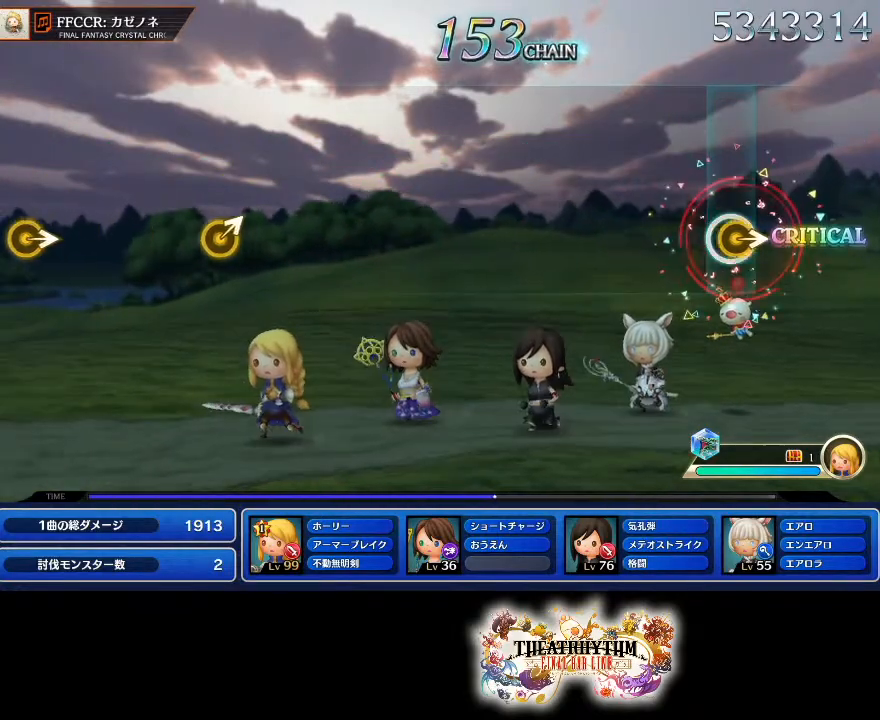
{"buttons": [], "left_stick": "center", "right_stick": "center", "events": [[16, "left_stick", "right"], [100, "left_stick", "center"]]}
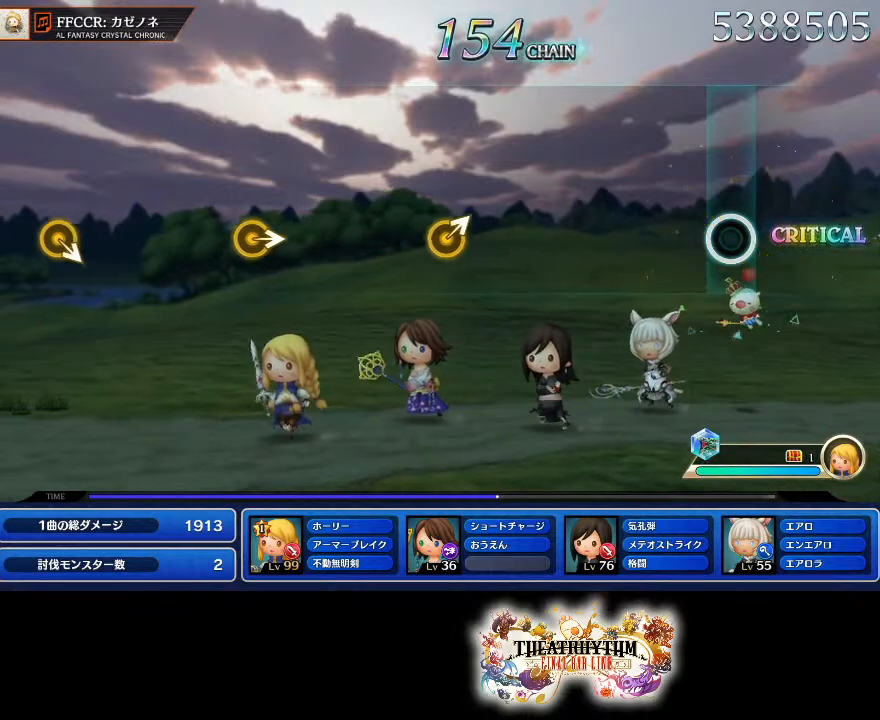
{"buttons": [], "left_stick": "center", "right_stick": "center", "events": []}
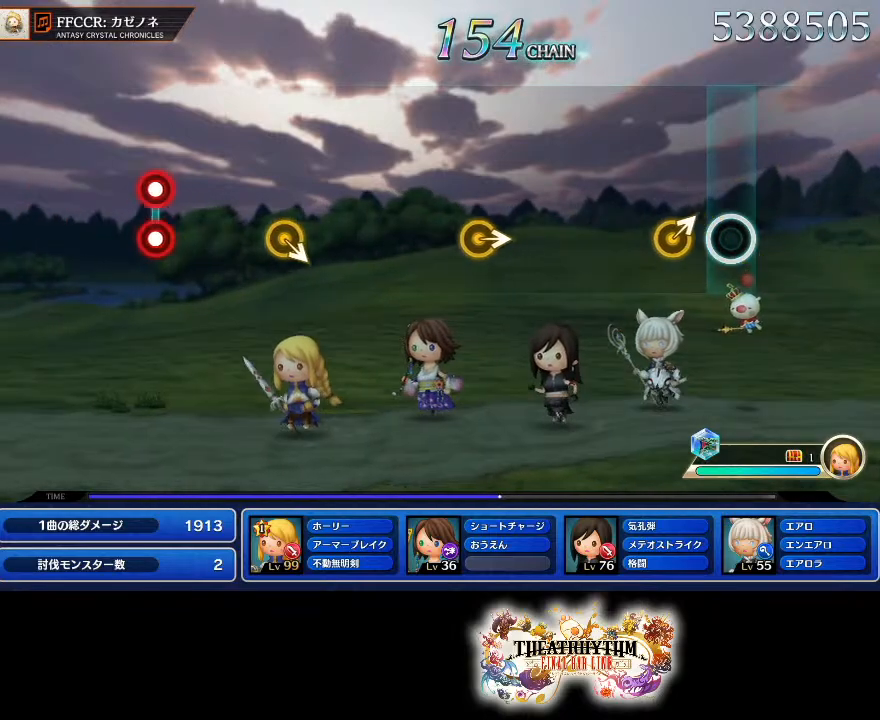
{"buttons": [], "left_stick": "center", "right_stick": "center", "events": [[150, "left_stick", "up-right"], [267, "left_stick", "center"]]}
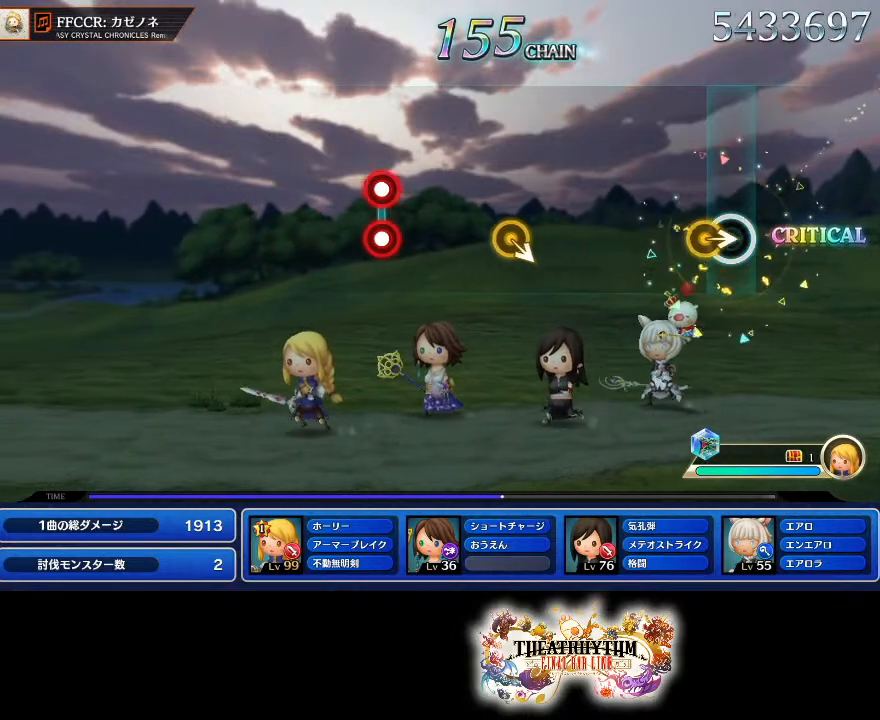
{"buttons": [], "left_stick": "center", "right_stick": "center", "events": [[67, "right_stick", "right"], [184, "right_stick", "center"]]}
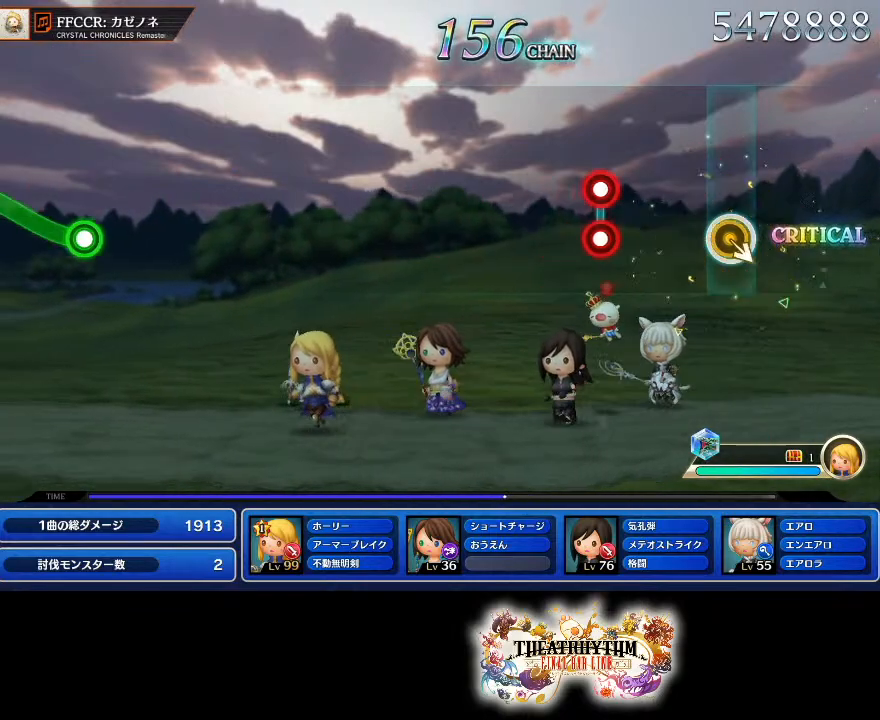
{"buttons": [], "left_stick": "center", "right_stick": "center", "events": [[334, "R2", "down"], [350, "L1", "down"], [350, "L2", "down"], [467, "R2", "up"], [484, "L1", "up"], [484, "L2", "up"]]}
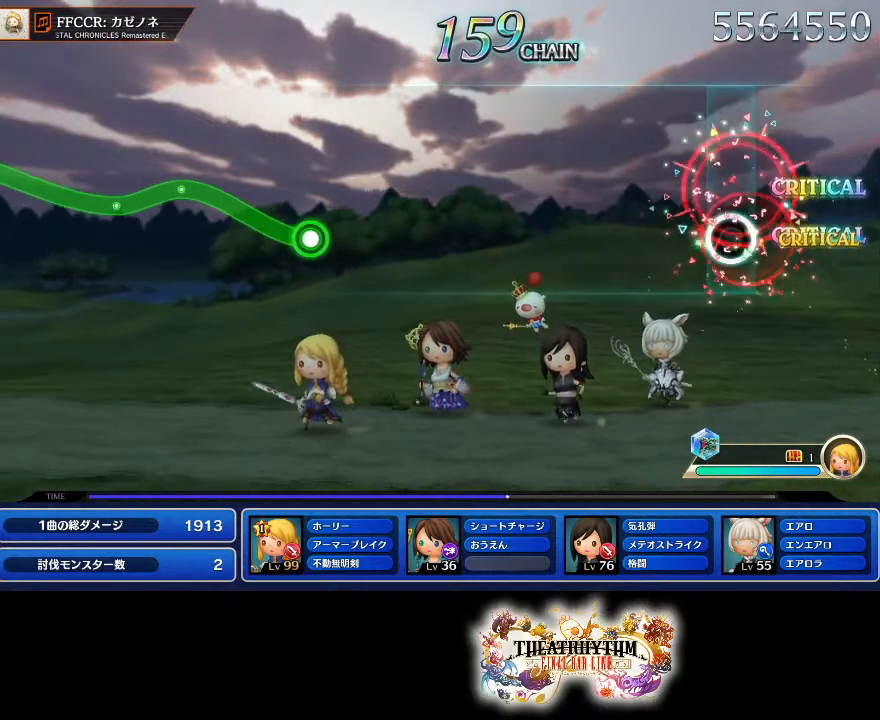
{"buttons": [], "left_stick": "center", "right_stick": "center", "events": []}
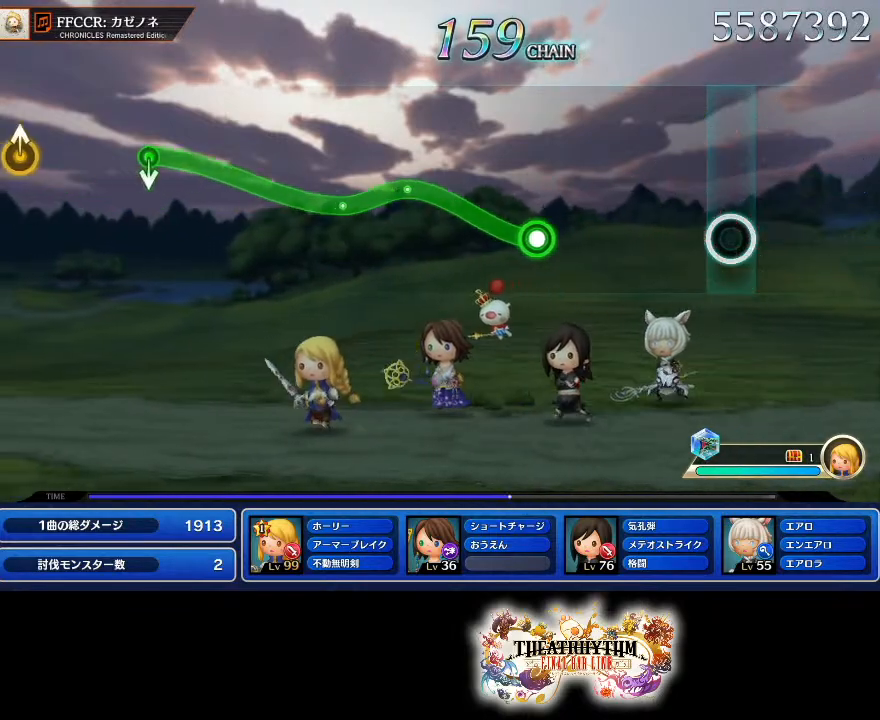
{"buttons": ["R2"], "left_stick": "up", "right_stick": "center", "events": [[467, "R2", "down"], [467, "left_stick", "up"]]}
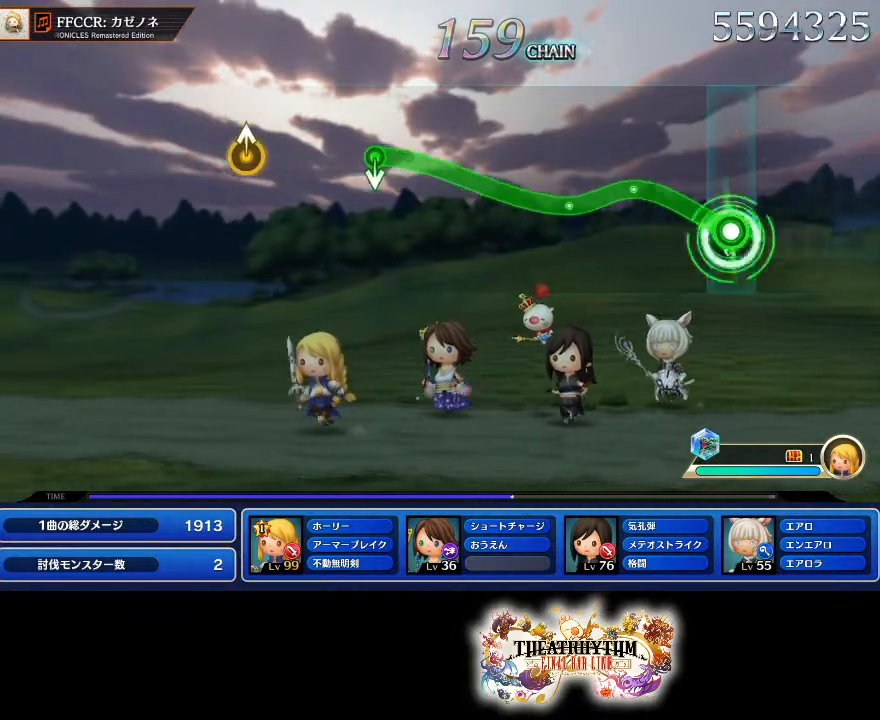
{"buttons": ["R2"], "left_stick": "up", "right_stick": "center", "events": [[267, "left_stick", "center"], [467, "left_stick", "up"]]}
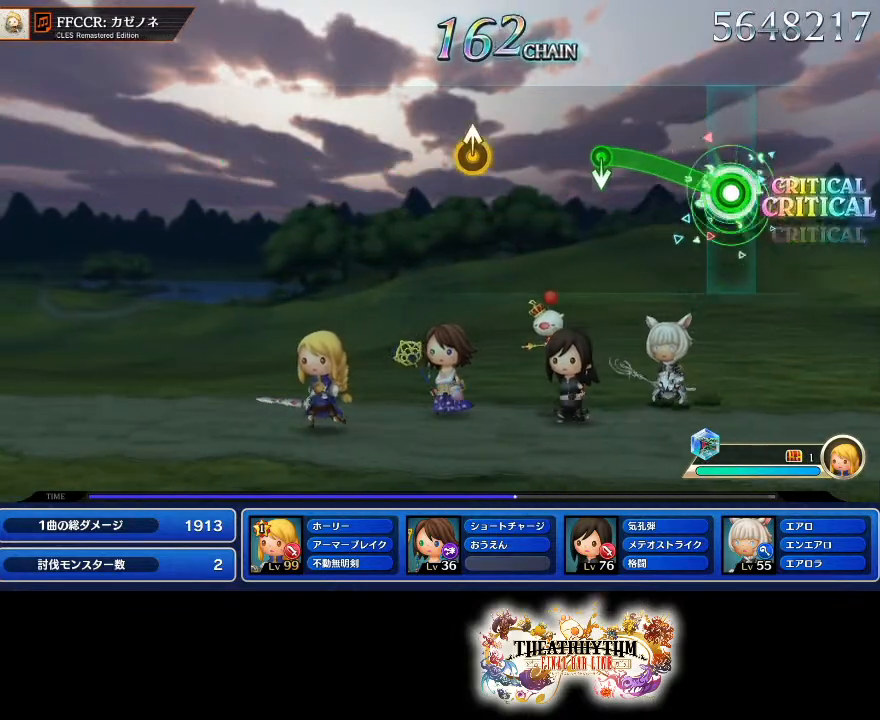
{"buttons": [], "left_stick": "center", "right_stick": "center", "events": [[284, "left_stick", "center"], [300, "R2", "up"]]}
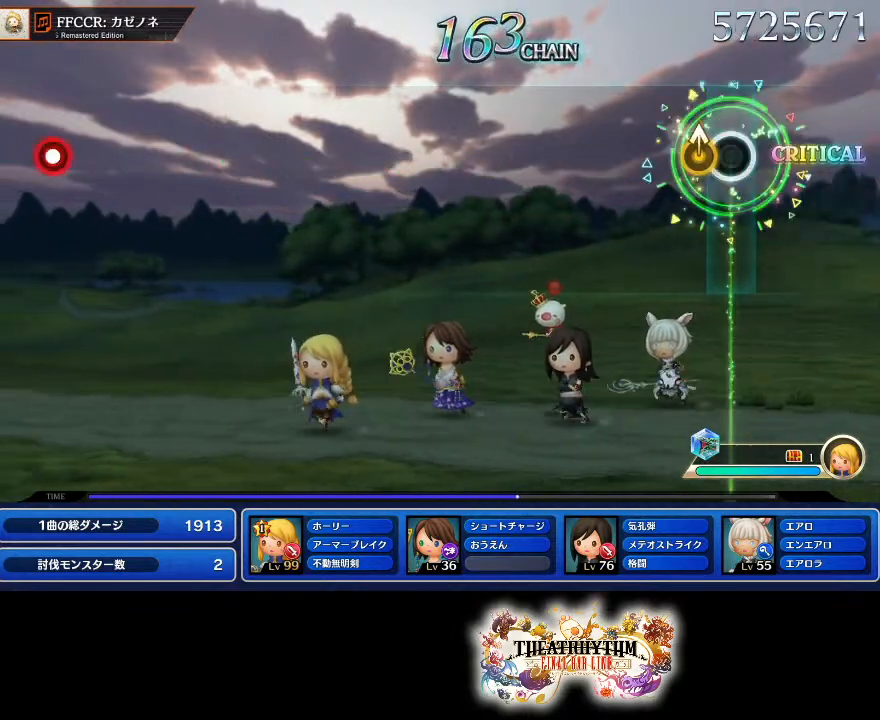
{"buttons": [], "left_stick": "center", "right_stick": "center", "events": [[83, "left_stick", "up"], [200, "left_stick", "center"]]}
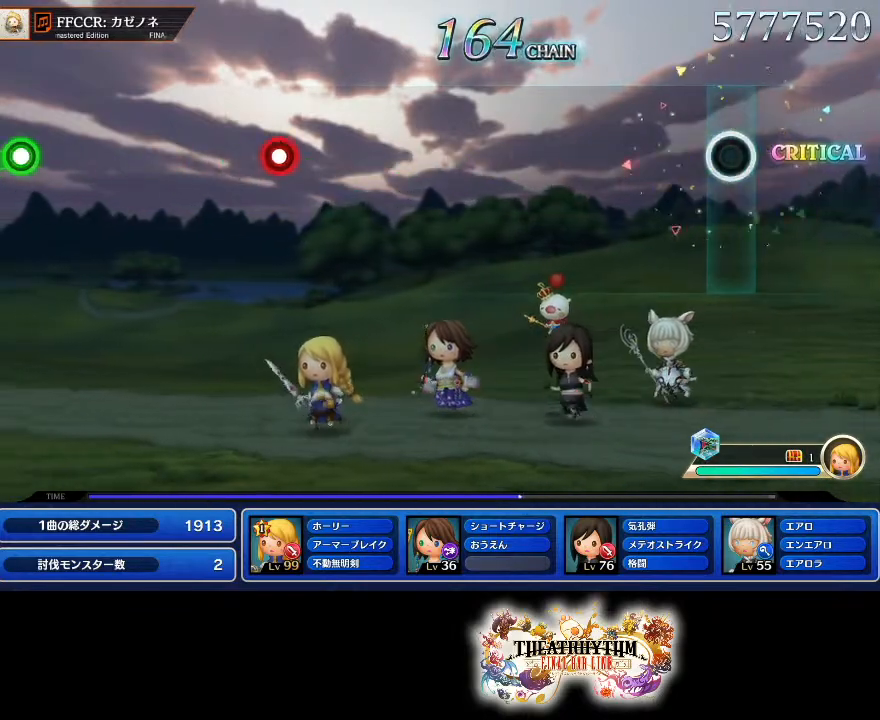
{"buttons": [], "left_stick": "center", "right_stick": "center", "events": []}
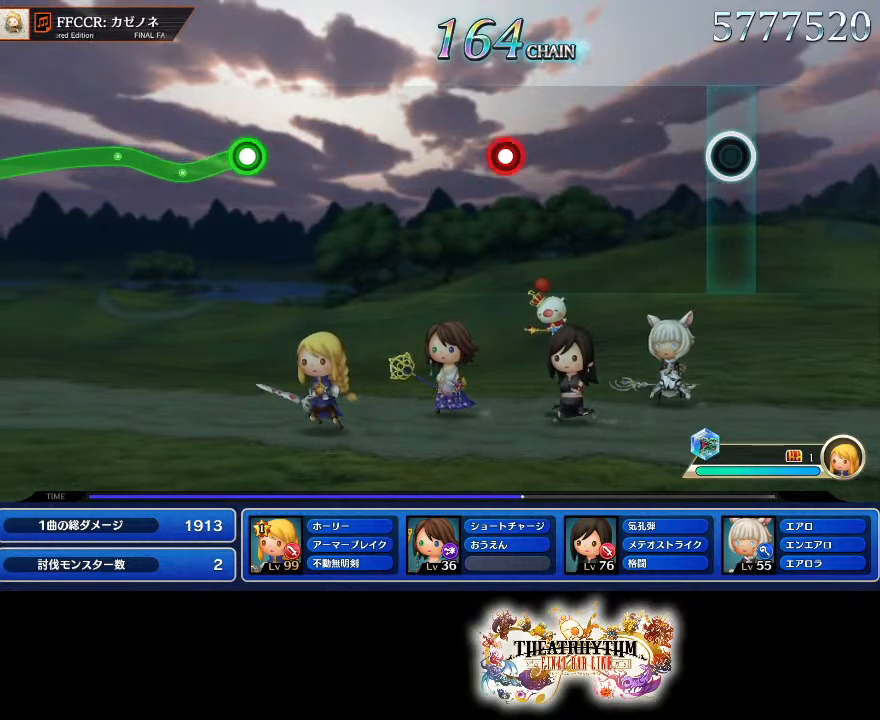
{"buttons": [], "left_stick": "center", "right_stick": "center", "events": []}
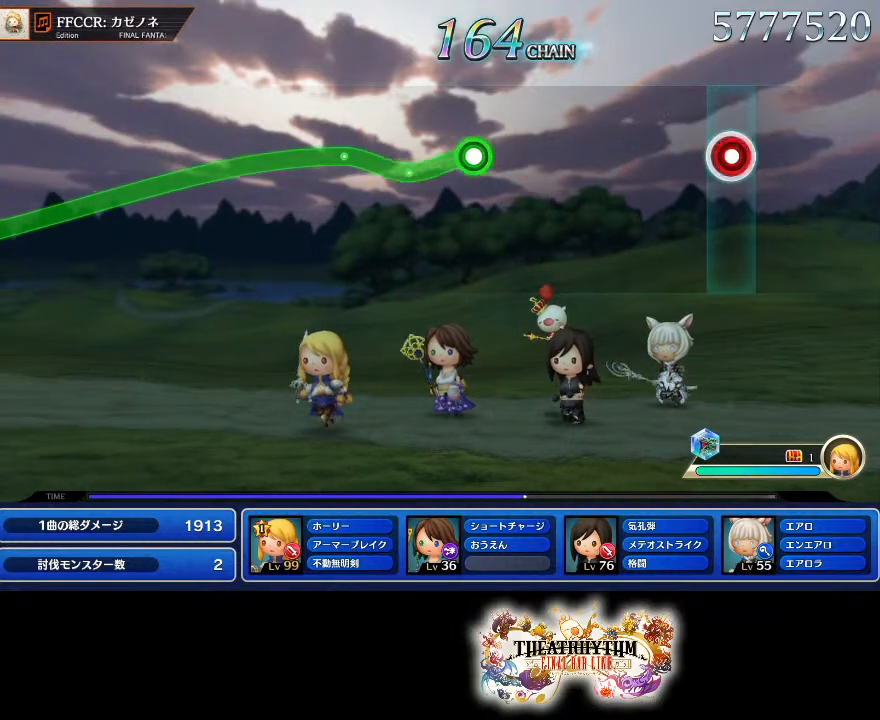
{"buttons": [], "left_stick": "center", "right_stick": "center"}
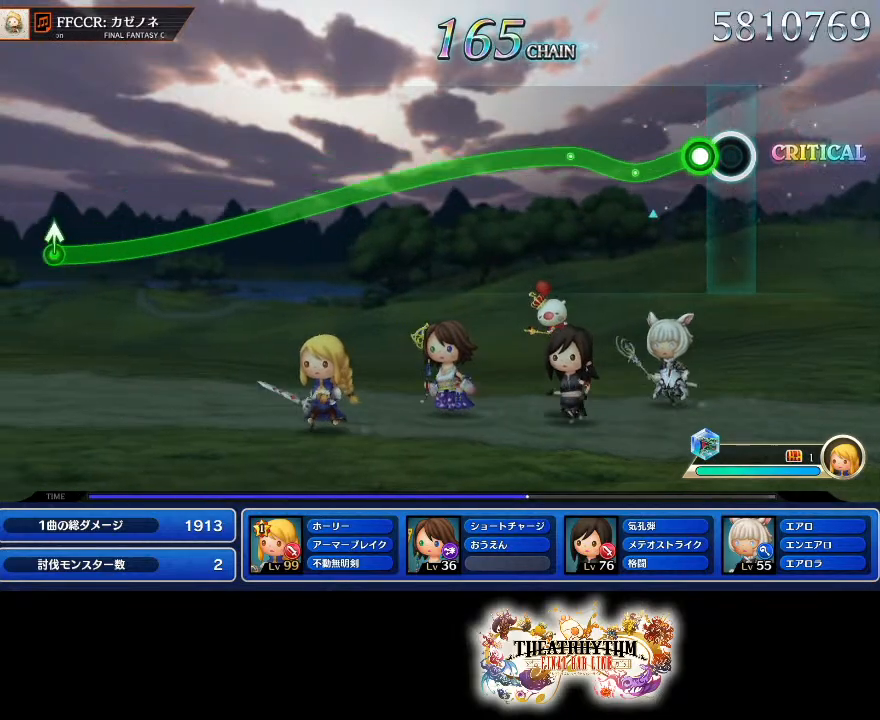
{"buttons": ["R2"], "left_stick": "center", "right_stick": "center"}